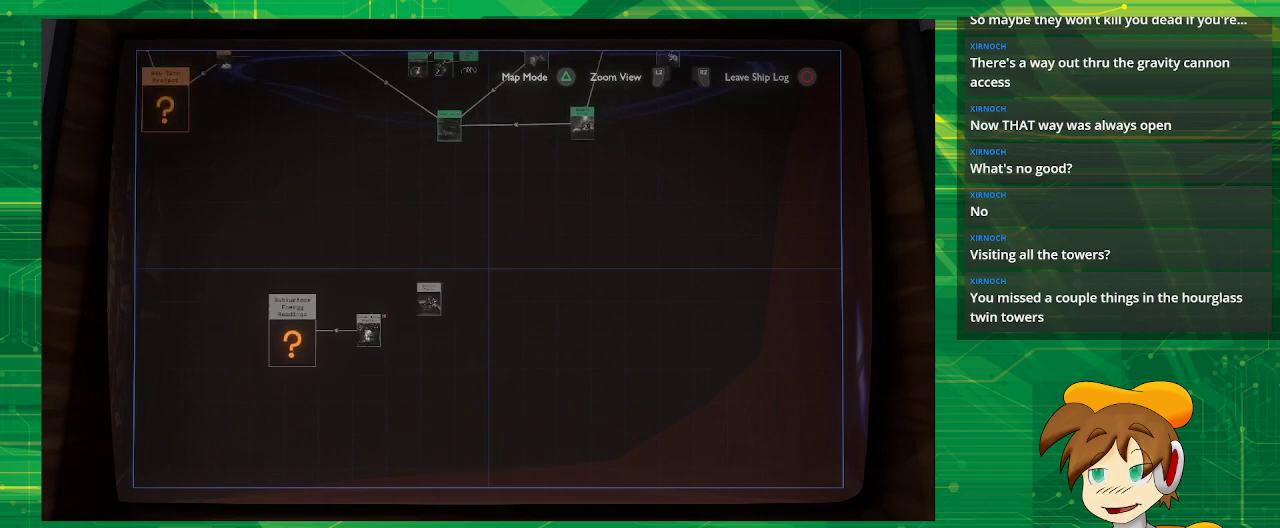
Gameplay with a controller (PlayStation layout); each line is a JSON object with the inputs held at the frame after it. "events" lists button and stick changes between this image and that frame as [ms after this image, input, new state], when the widget could be followed in between. Not read: L3 R3.
{"buttons": [], "left_stick": "up", "right_stick": "center", "events": [[317, "left_stick", "up"]]}
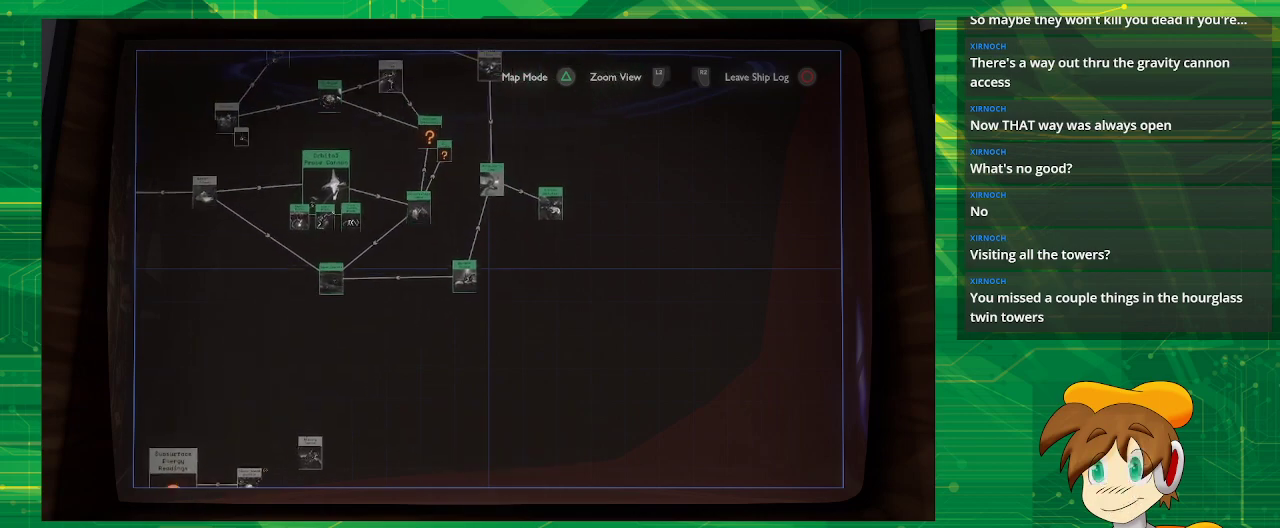
{"buttons": [], "left_stick": "up", "right_stick": "center", "events": [[33, "left_stick", "center"], [417, "left_stick", "up"]]}
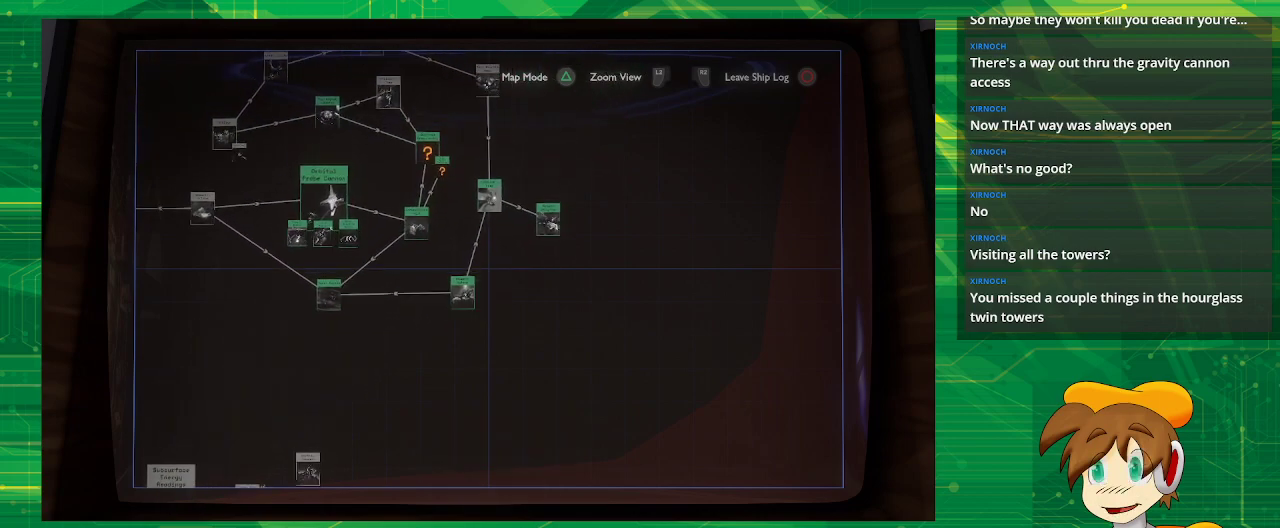
{"buttons": [], "left_stick": "center", "right_stick": "center", "events": [[417, "left_stick", "center"]]}
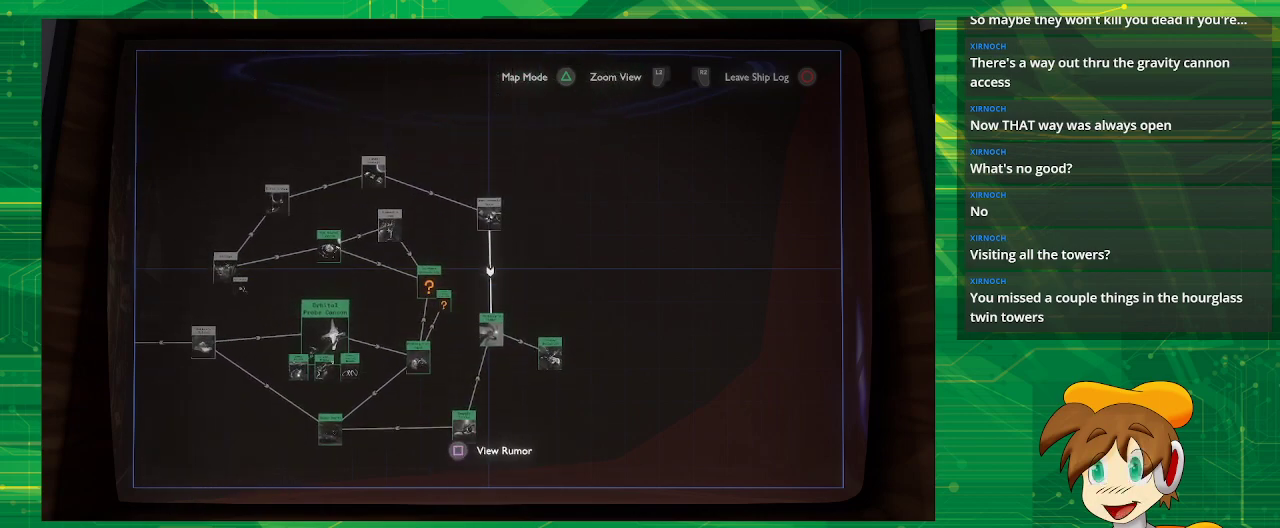
{"buttons": ["R2"], "left_stick": "center", "right_stick": "center", "events": [[383, "R2", "down"]]}
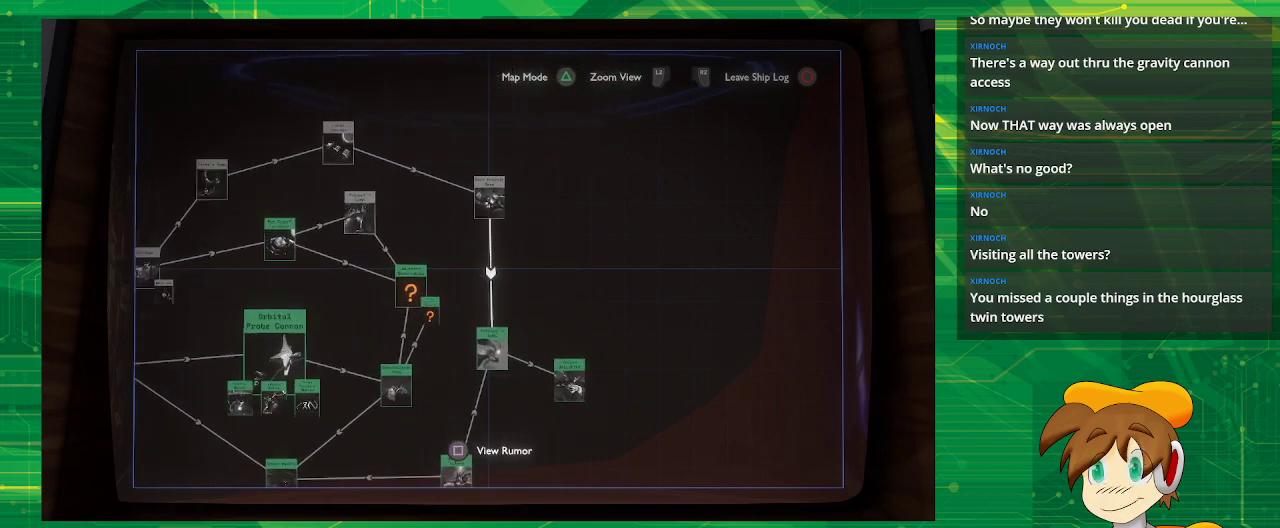
{"buttons": [], "left_stick": "left", "right_stick": "center", "events": [[133, "R2", "up"], [400, "left_stick", "left"]]}
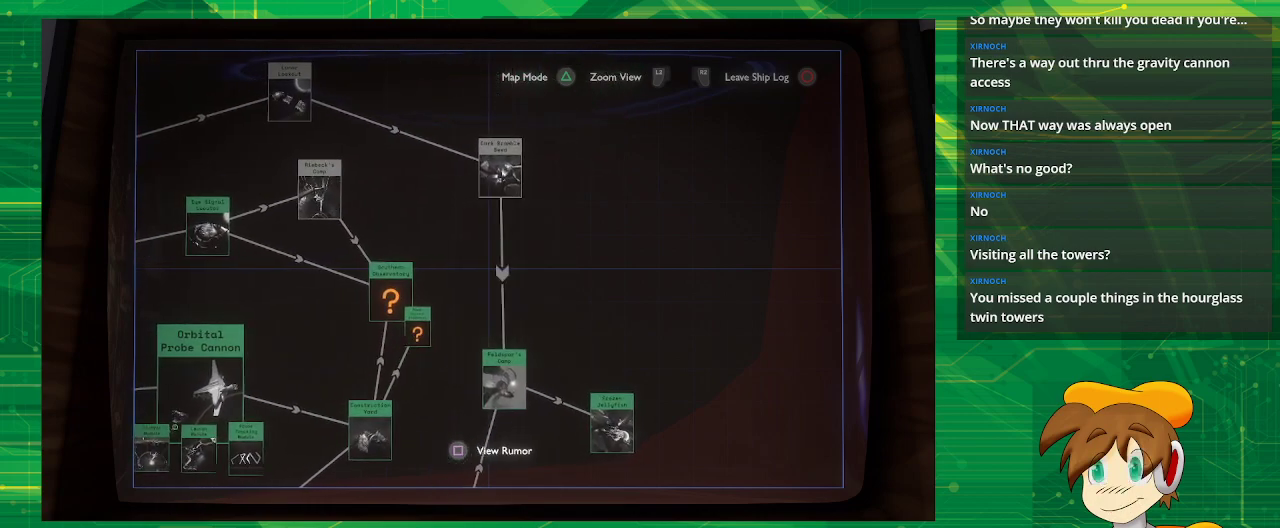
{"buttons": [], "left_stick": "left", "right_stick": "center", "events": []}
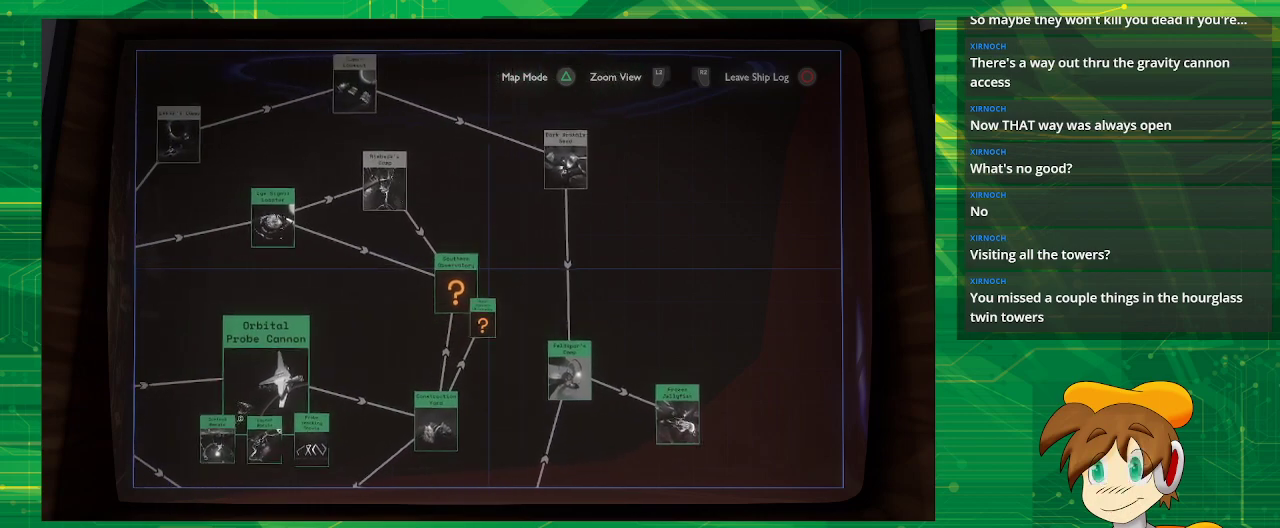
{"buttons": [], "left_stick": "left", "right_stick": "center", "events": []}
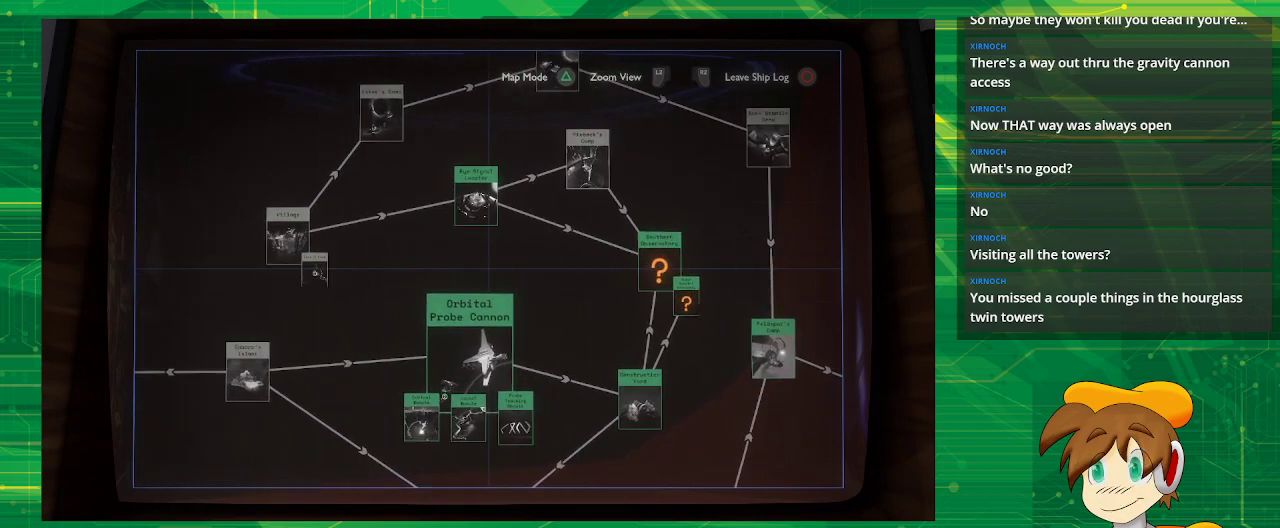
{"buttons": [], "left_stick": "left", "right_stick": "center", "events": [[83, "left_stick", "up-left"], [267, "left_stick", "left"]]}
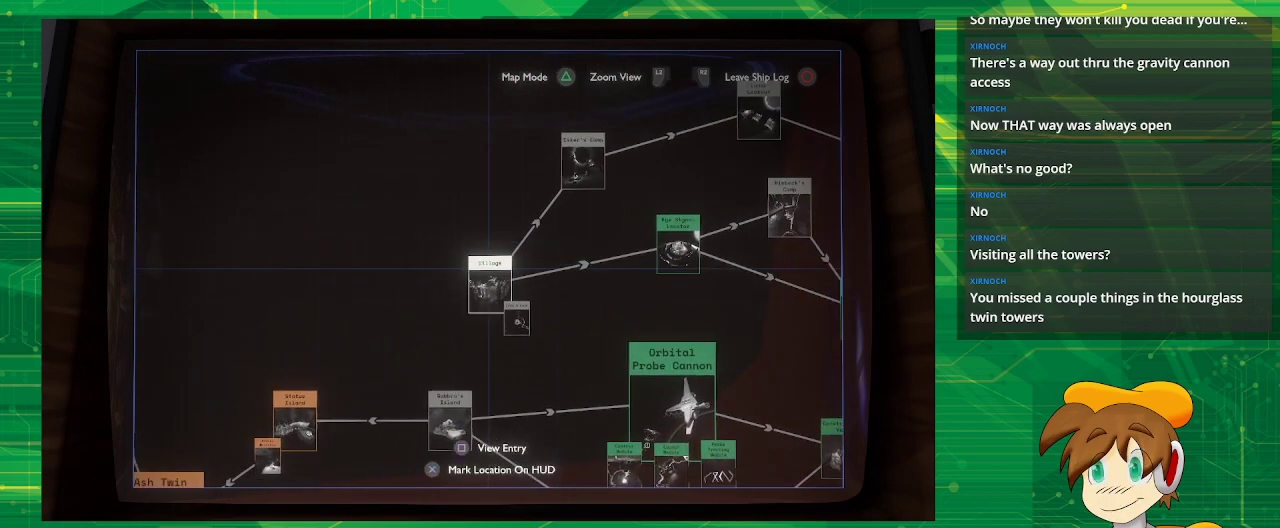
{"buttons": [], "left_stick": "left", "right_stick": "center", "events": []}
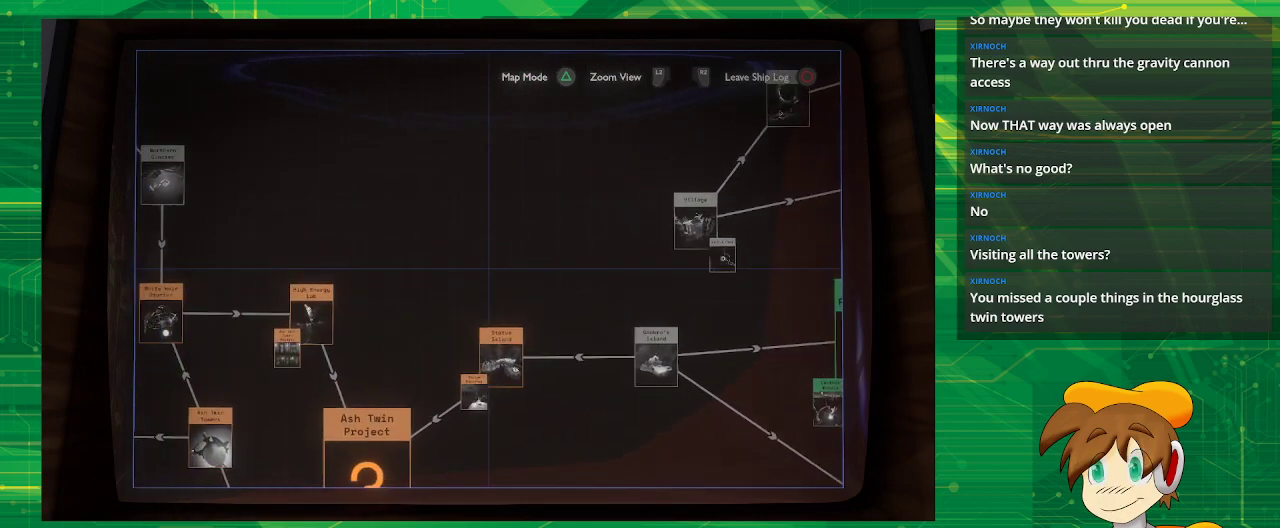
{"buttons": [], "left_stick": "up-left", "right_stick": "center", "events": [[350, "left_stick", "up-left"]]}
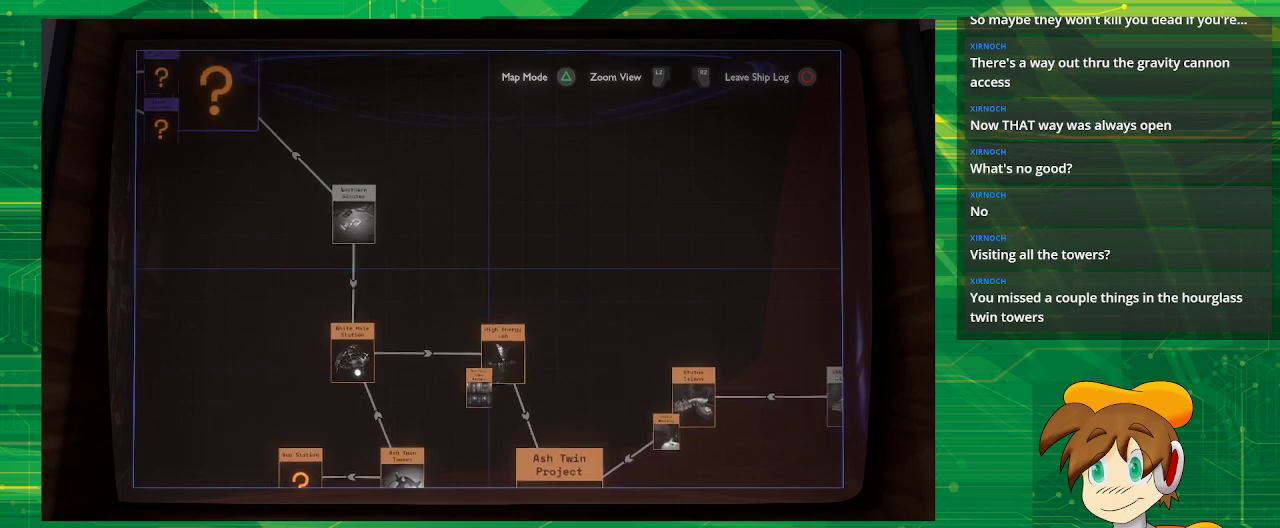
{"buttons": [], "left_stick": "up-left", "right_stick": "center", "events": []}
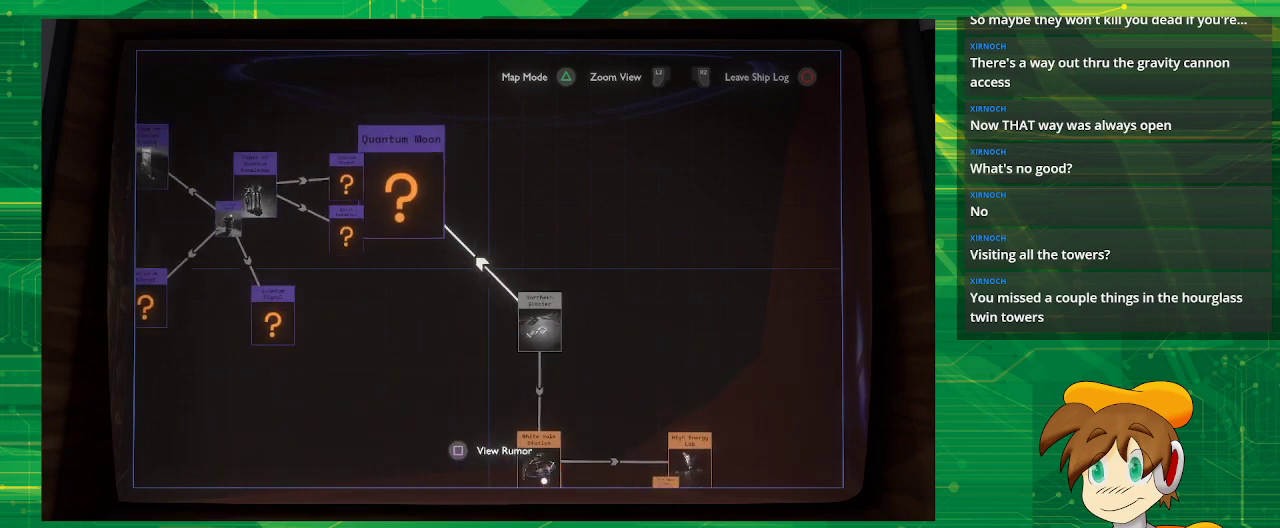
{"buttons": [], "left_stick": "center", "right_stick": "center", "events": [[233, "left_stick", "left"], [433, "left_stick", "center"]]}
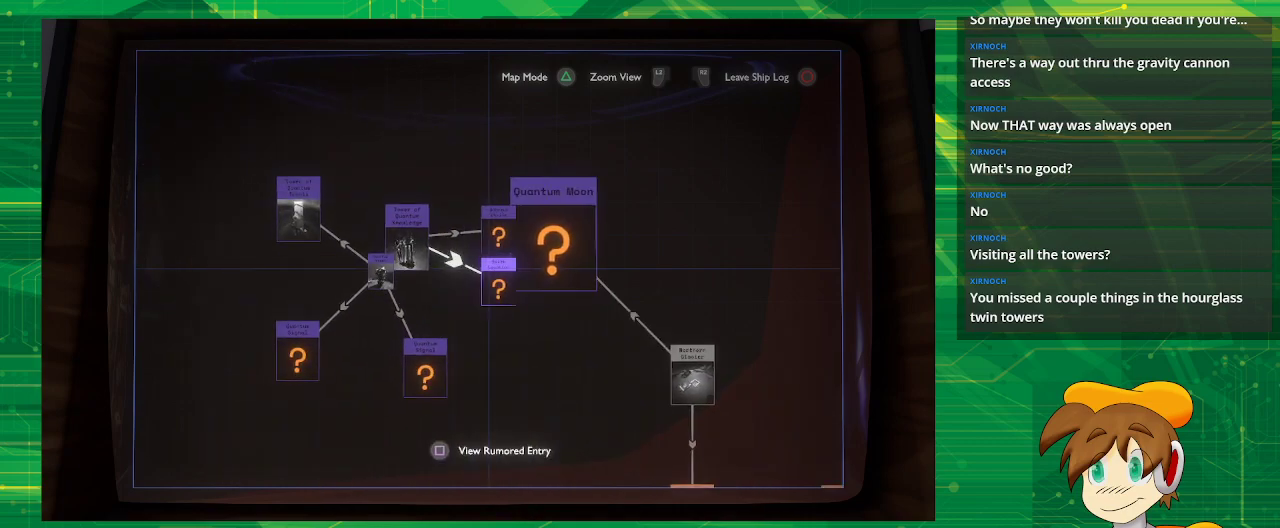
{"buttons": [], "left_stick": "center", "right_stick": "center", "events": []}
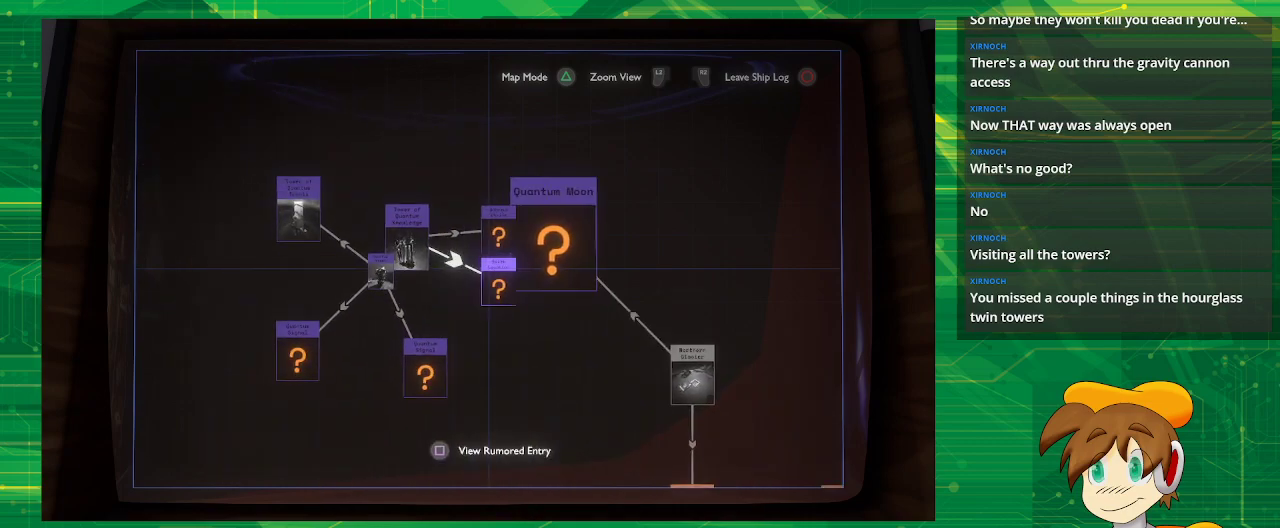
{"buttons": [], "left_stick": "down", "right_stick": "center", "events": [[167, "left_stick", "down"]]}
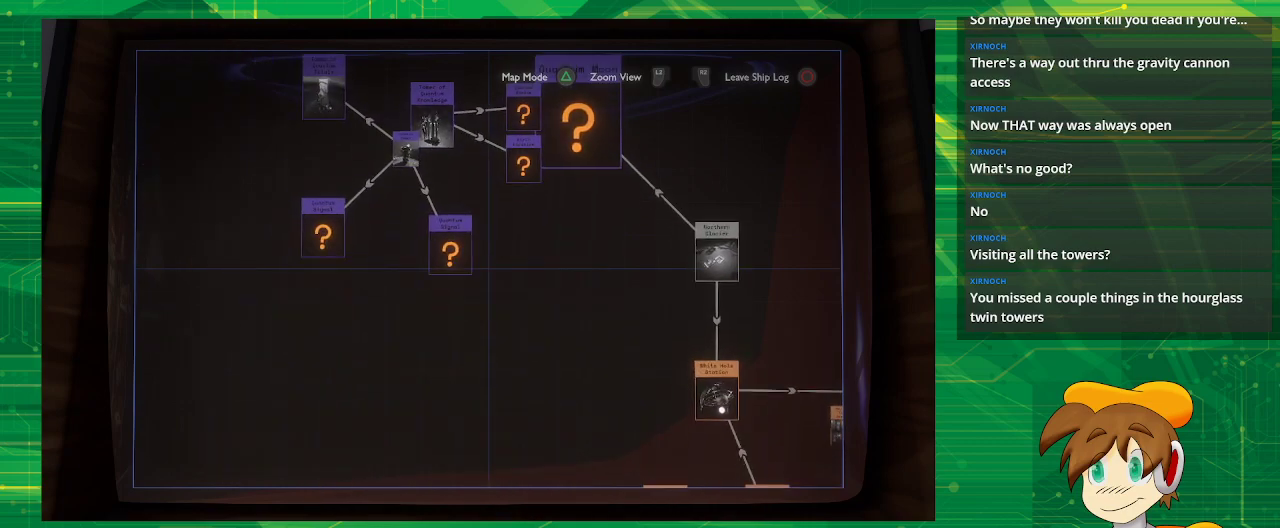
{"buttons": [], "left_stick": "down", "right_stick": "center", "events": []}
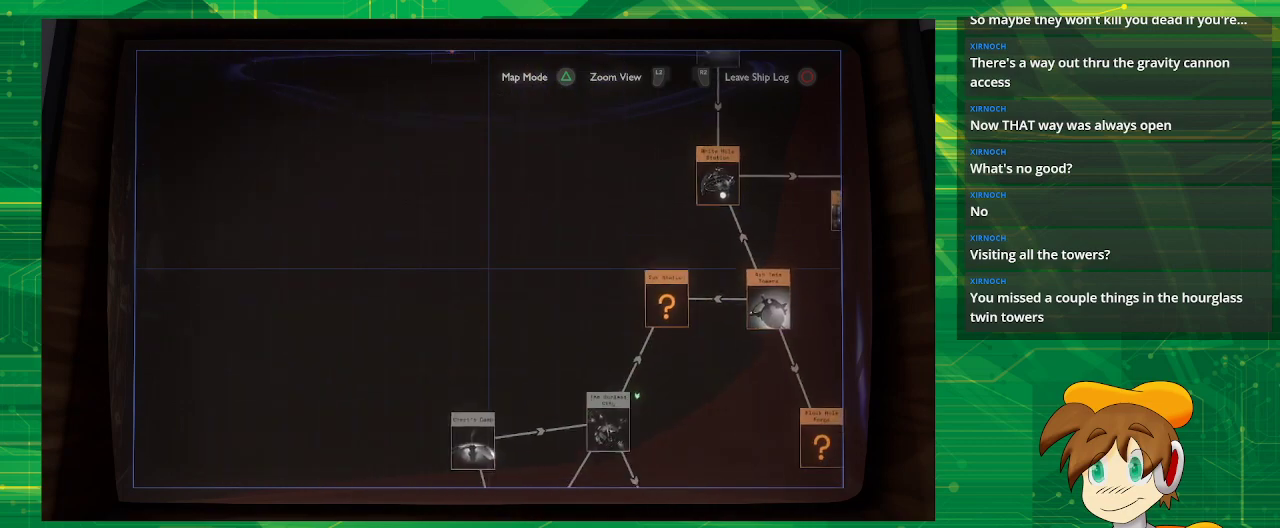
{"buttons": [], "left_stick": "center", "right_stick": "center", "events": [[150, "left_stick", "down-right"], [300, "left_stick", "center"]]}
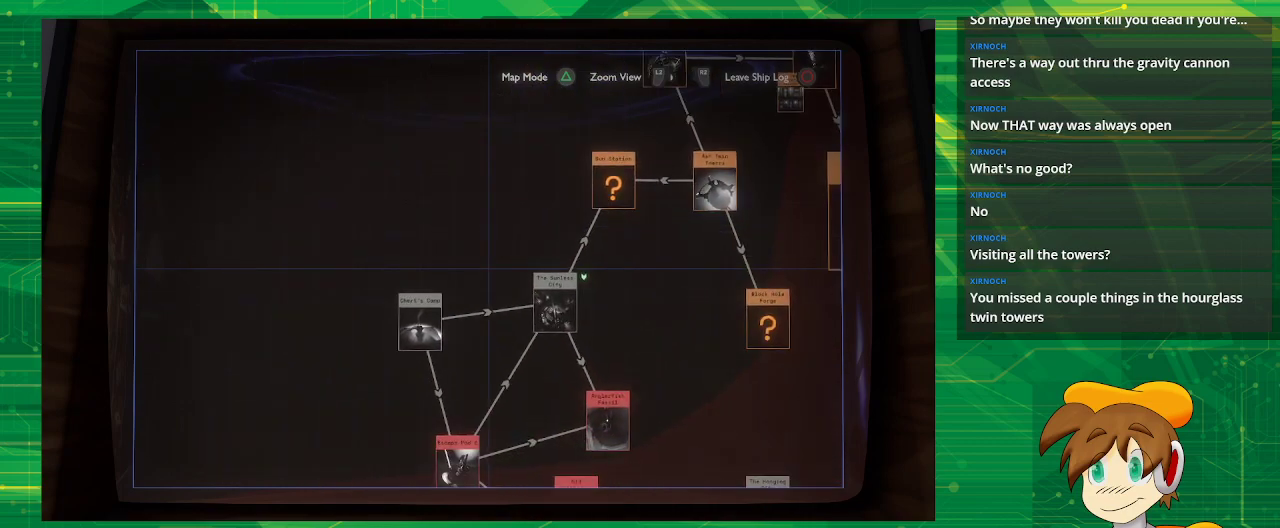
{"buttons": [], "left_stick": "center", "right_stick": "center", "events": [[217, "left_stick", "right"], [400, "left_stick", "center"]]}
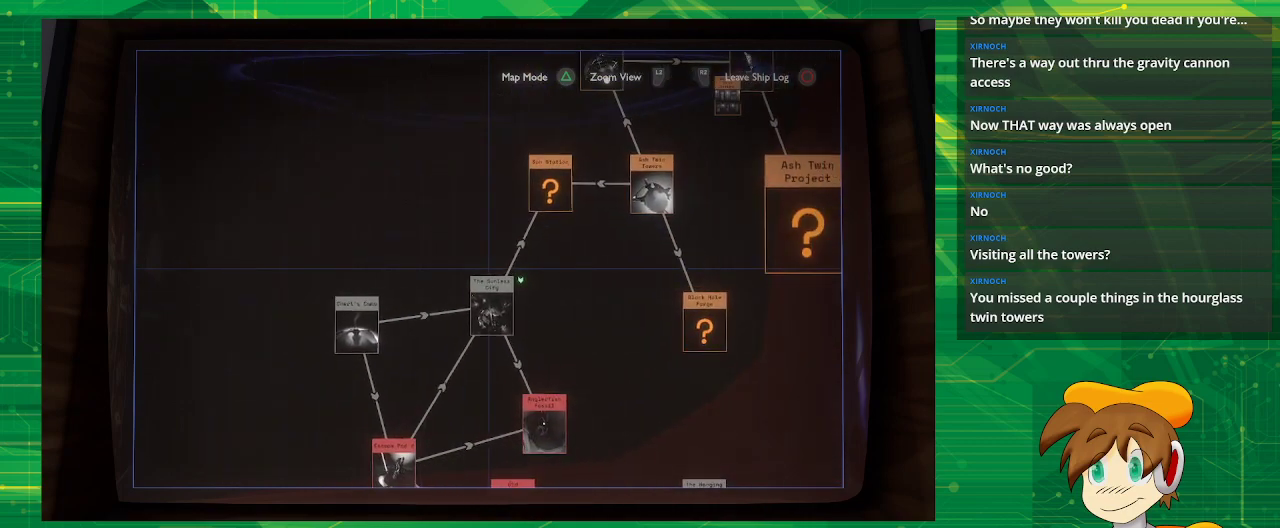
{"buttons": [], "left_stick": "down", "right_stick": "center", "events": [[400, "left_stick", "down"]]}
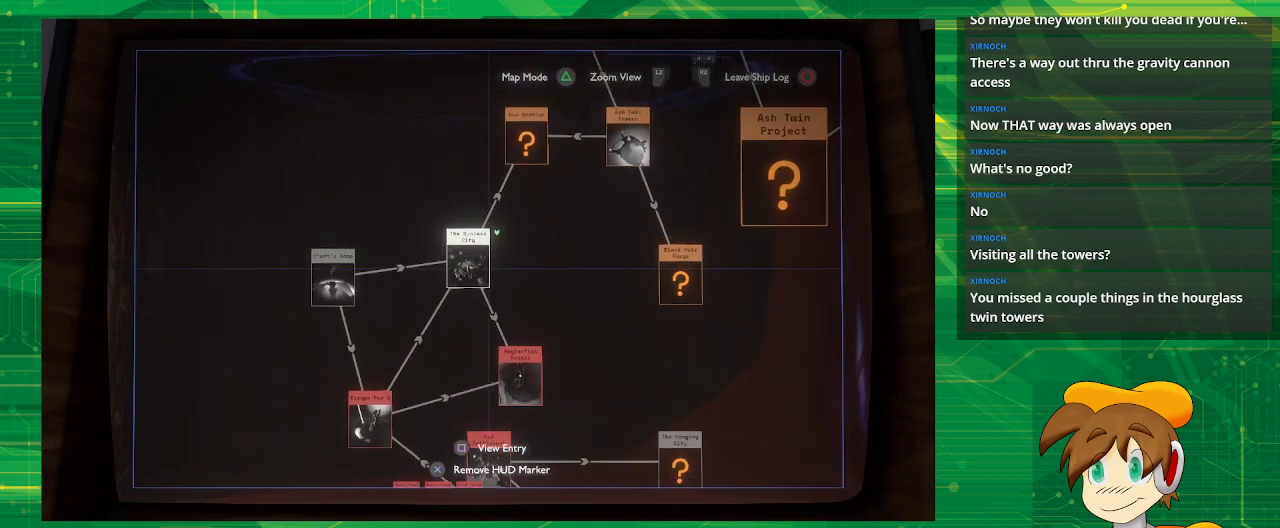
{"buttons": [], "left_stick": "center", "right_stick": "center", "events": [[33, "left_stick", "center"], [317, "left_stick", "up"], [433, "left_stick", "center"]]}
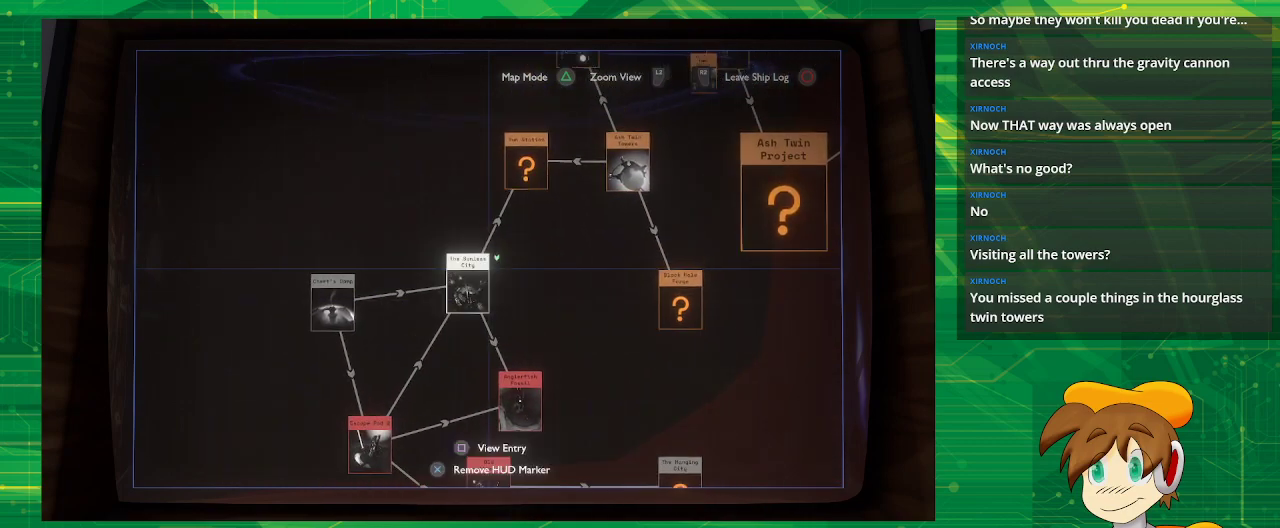
{"buttons": [], "left_stick": "center", "right_stick": "center", "events": [[200, "SQUARE", "down"], [300, "SQUARE", "up"]]}
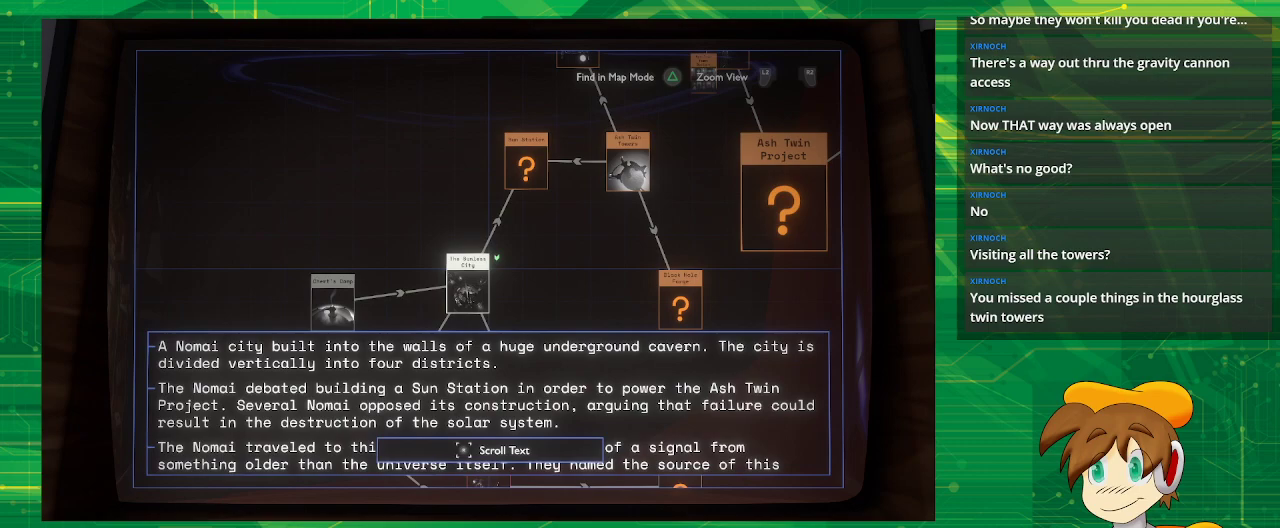
{"buttons": [], "left_stick": "center", "right_stick": "center", "events": [[300, "SQUARE", "down"], [417, "SQUARE", "up"]]}
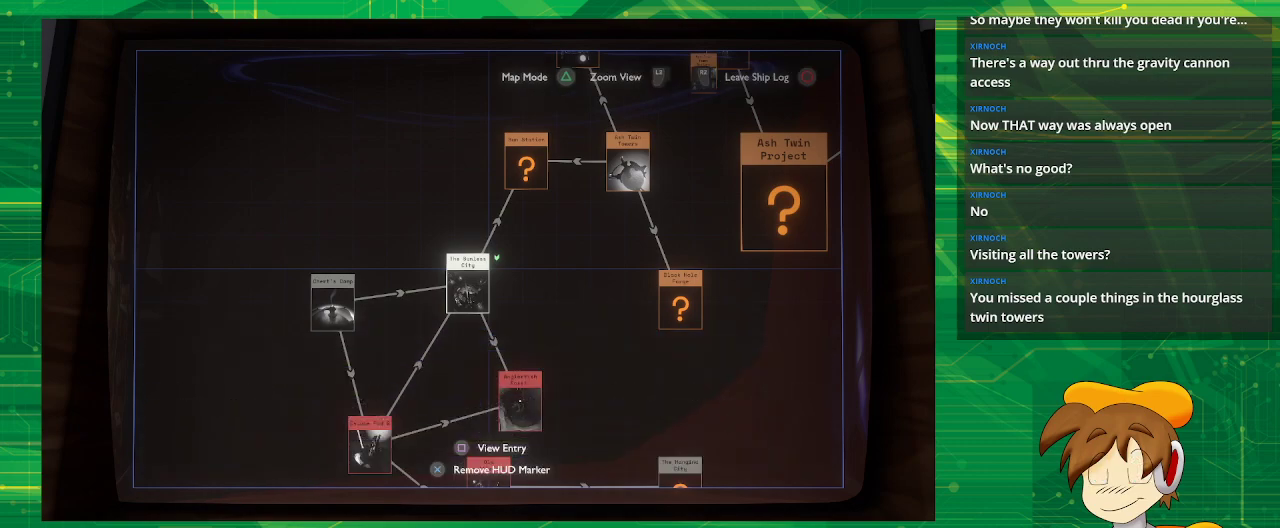
{"buttons": [], "left_stick": "center", "right_stick": "center", "events": [[233, "CROSS", "down"], [367, "CROSS", "up"]]}
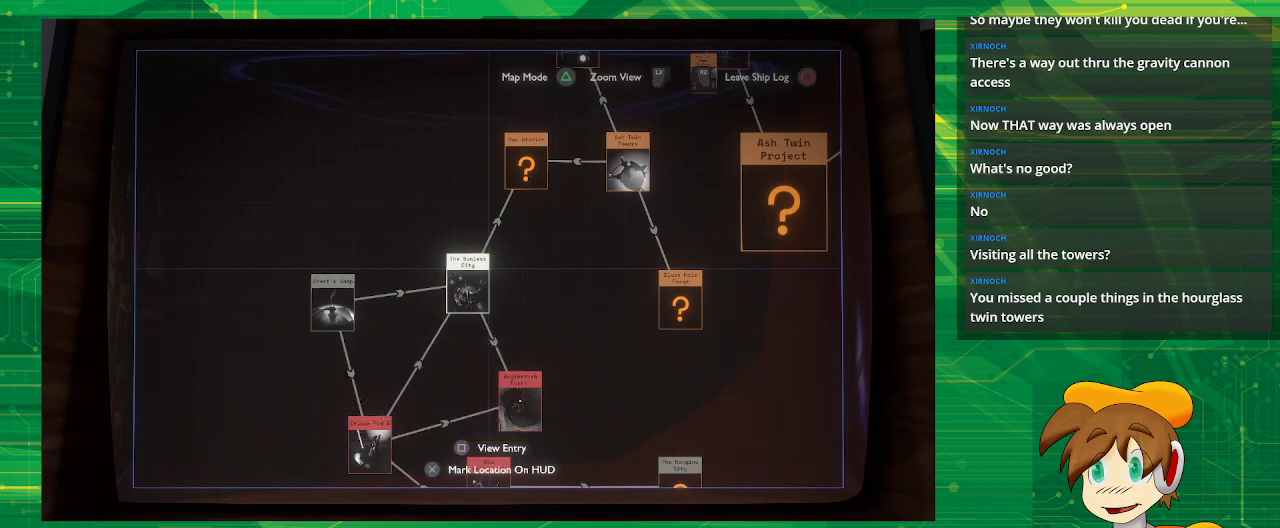
{"buttons": [], "left_stick": "center", "right_stick": "center", "events": [[267, "left_stick", "down"], [400, "left_stick", "center"]]}
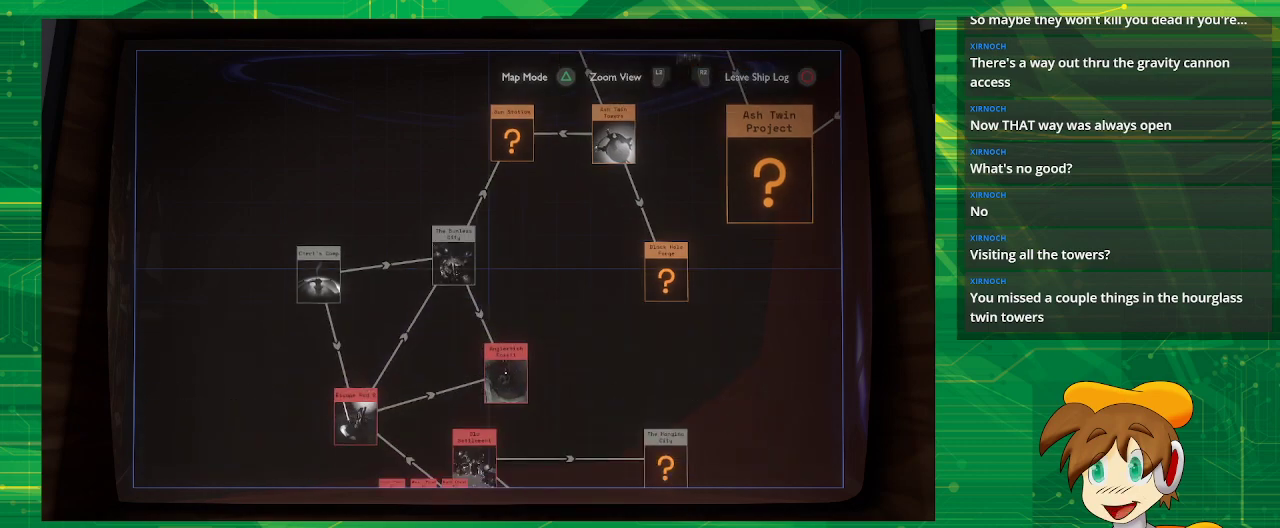
{"buttons": [], "left_stick": "up", "right_stick": "center", "events": [[333, "left_stick", "up"]]}
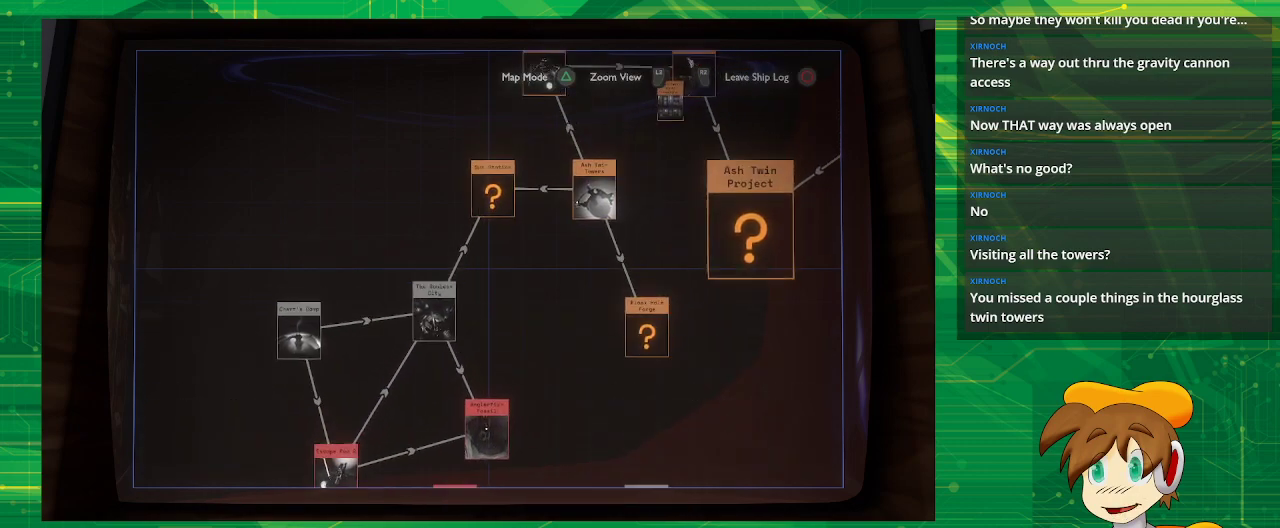
{"buttons": [], "left_stick": "center", "right_stick": "center", "events": [[267, "left_stick", "center"]]}
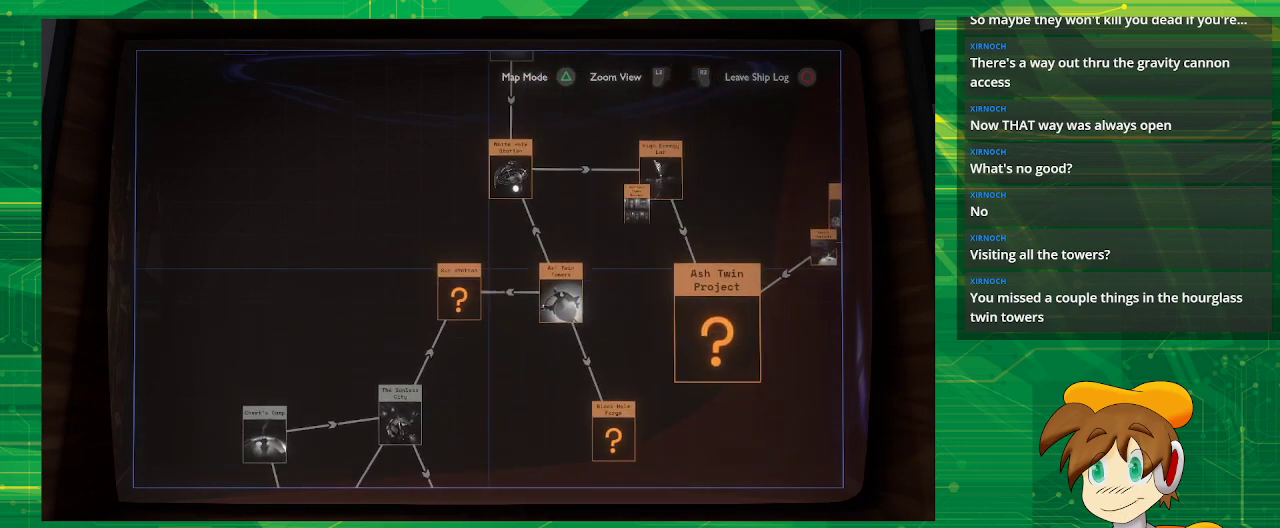
{"buttons": [], "left_stick": "center", "right_stick": "center", "events": [[217, "left_stick", "up-left"], [300, "left_stick", "center"]]}
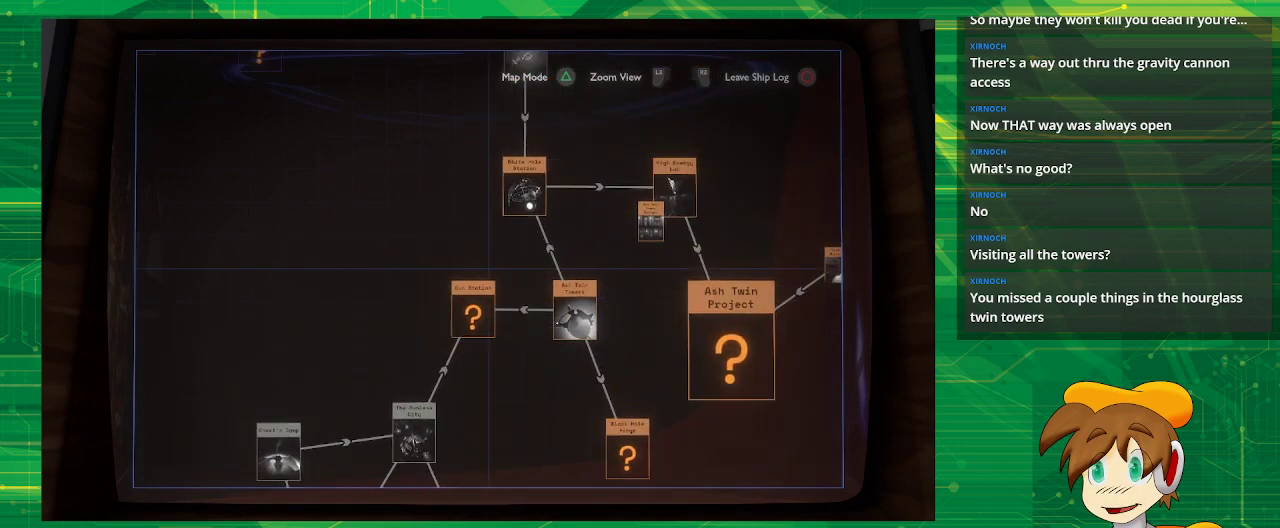
{"buttons": [], "left_stick": "down", "right_stick": "center", "events": [[200, "left_stick", "left"], [300, "left_stick", "center"], [500, "left_stick", "down"]]}
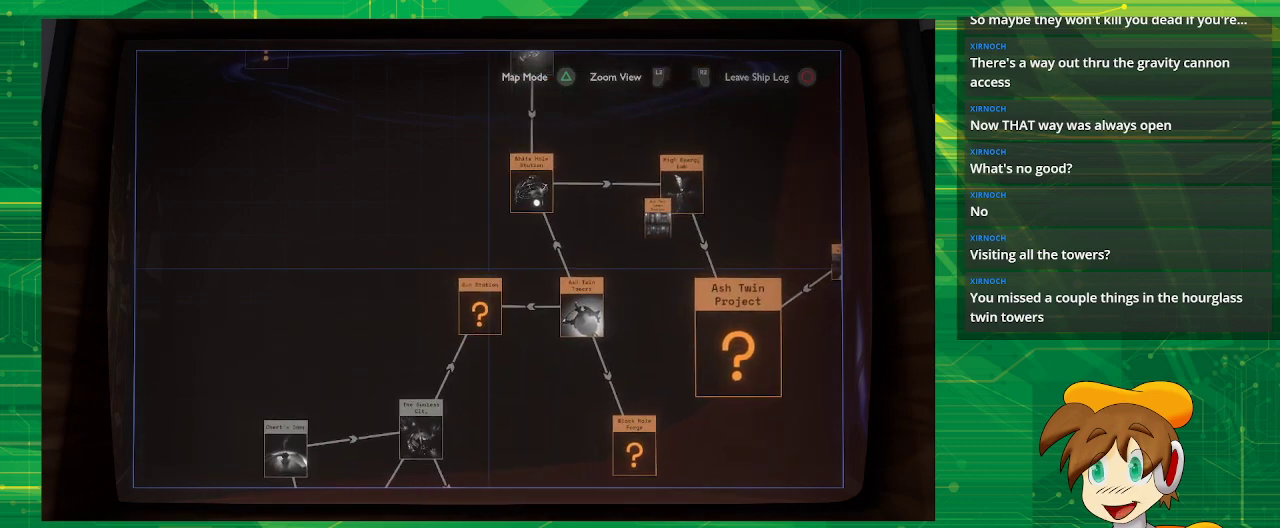
{"buttons": [], "left_stick": "center", "right_stick": "center", "events": [[117, "left_stick", "center"]]}
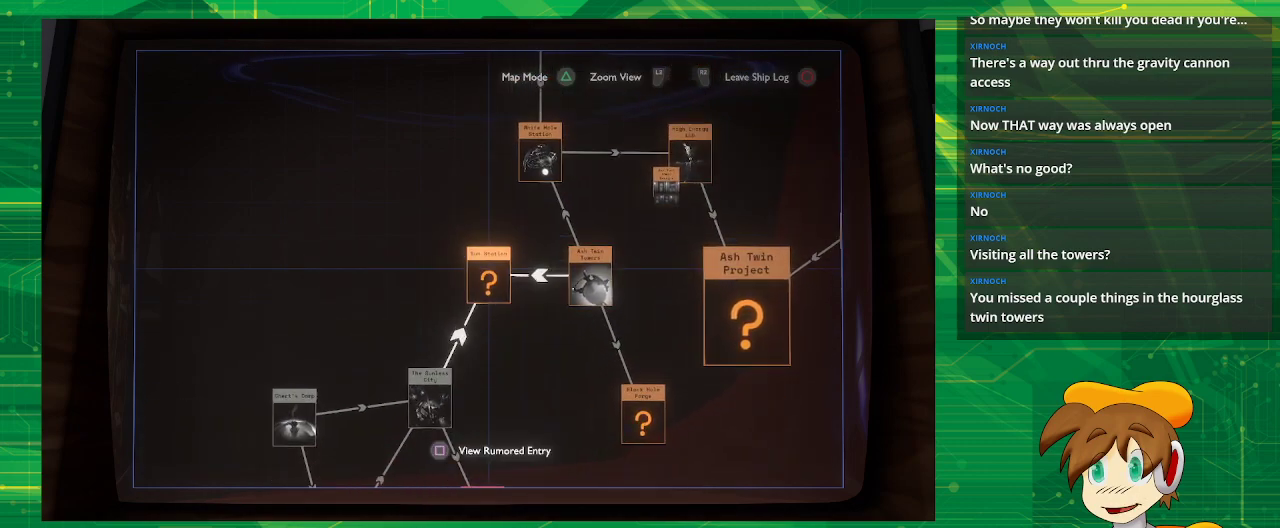
{"buttons": [], "left_stick": "center", "right_stick": "center", "events": []}
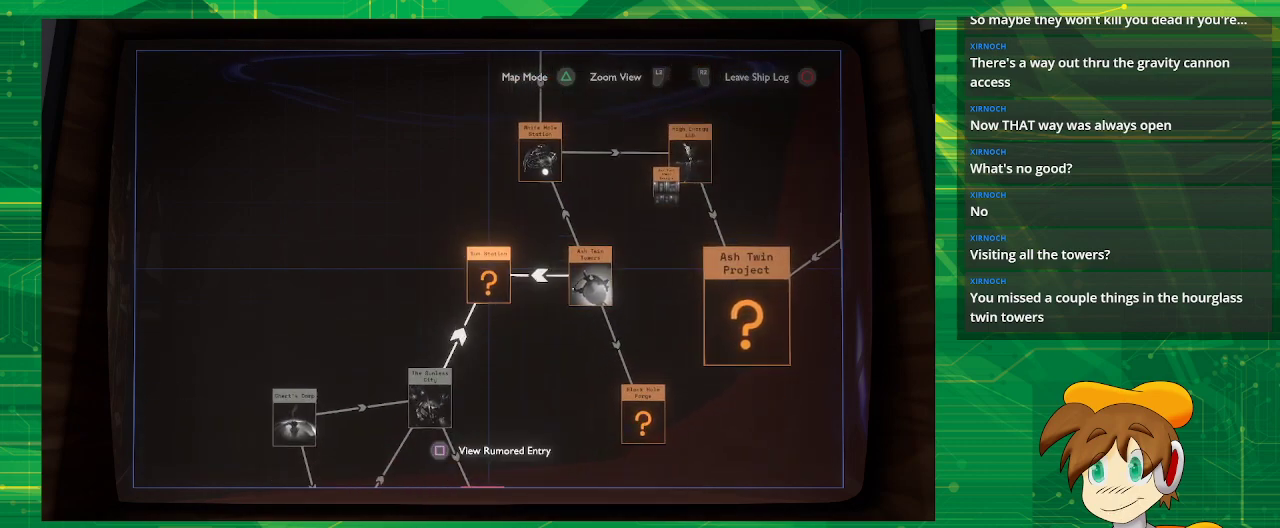
{"buttons": [], "left_stick": "center", "right_stick": "center", "events": [[350, "SQUARE", "down"], [467, "SQUARE", "up"]]}